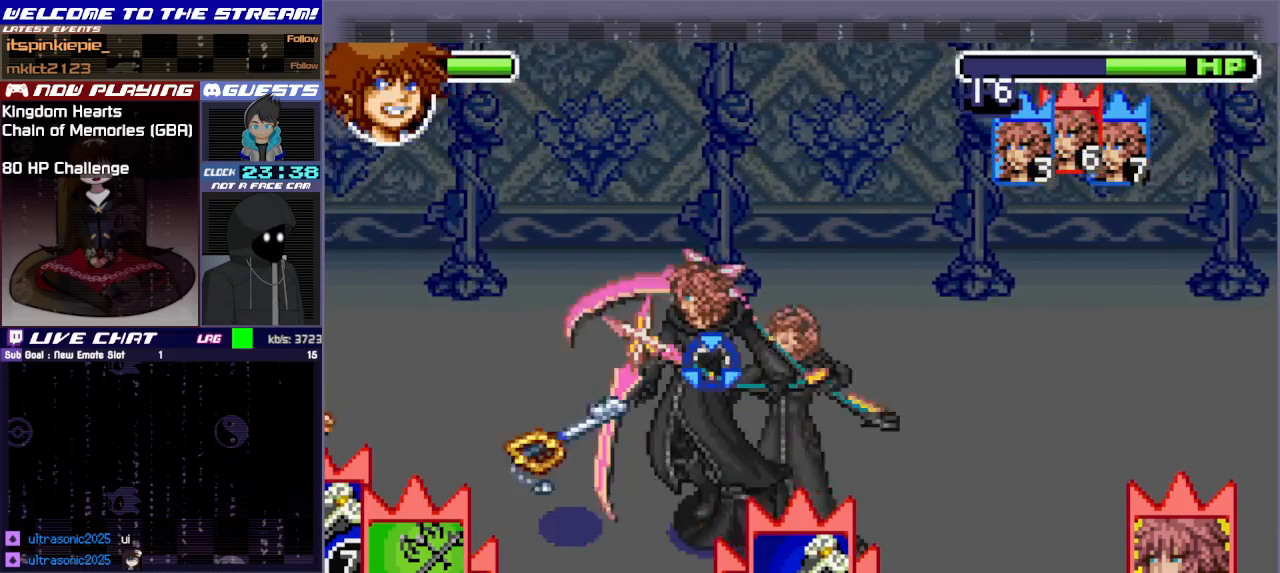
Gameplay with a controller (PlayStation layout); each line is a JSON object with the inputs held at the frame after it. "events" lists button and stick changes between this image and that frame as [ms after this image, input, new state], when the widget could be followed in between. Not read: L3 R3 right_stick.
{"buttons": [], "left_stick": "right", "events": [[150, "left_stick", "right"]]}
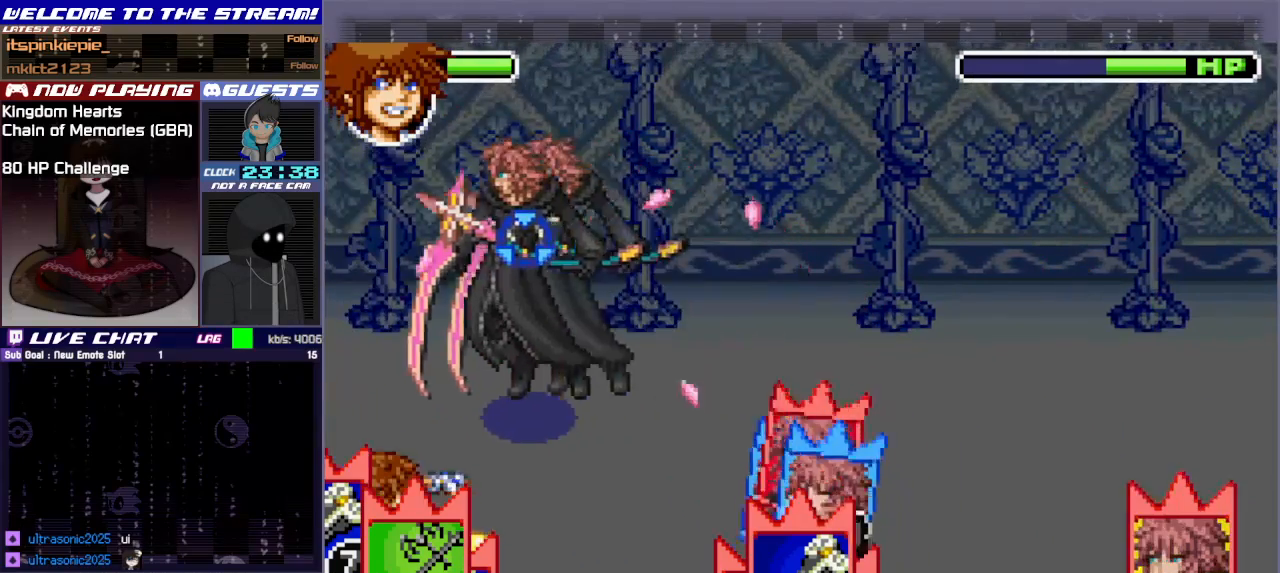
{"buttons": ["TRIANGLE"], "left_stick": "right", "events": [[450, "TRIANGLE", "down"]]}
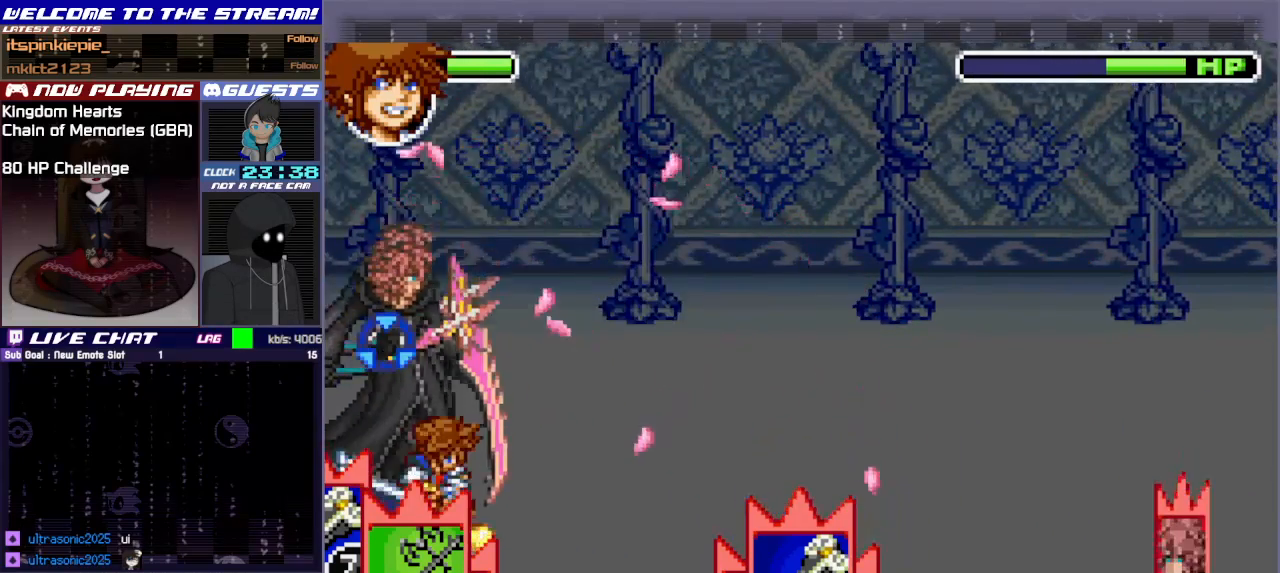
{"buttons": [], "left_stick": "right", "events": [[33, "TRIANGLE", "up"], [100, "TRIANGLE", "down"], [200, "TRIANGLE", "up"], [267, "TRIANGLE", "down"], [383, "TRIANGLE", "up"], [433, "TRIANGLE", "down"], [500, "TRIANGLE", "up"]]}
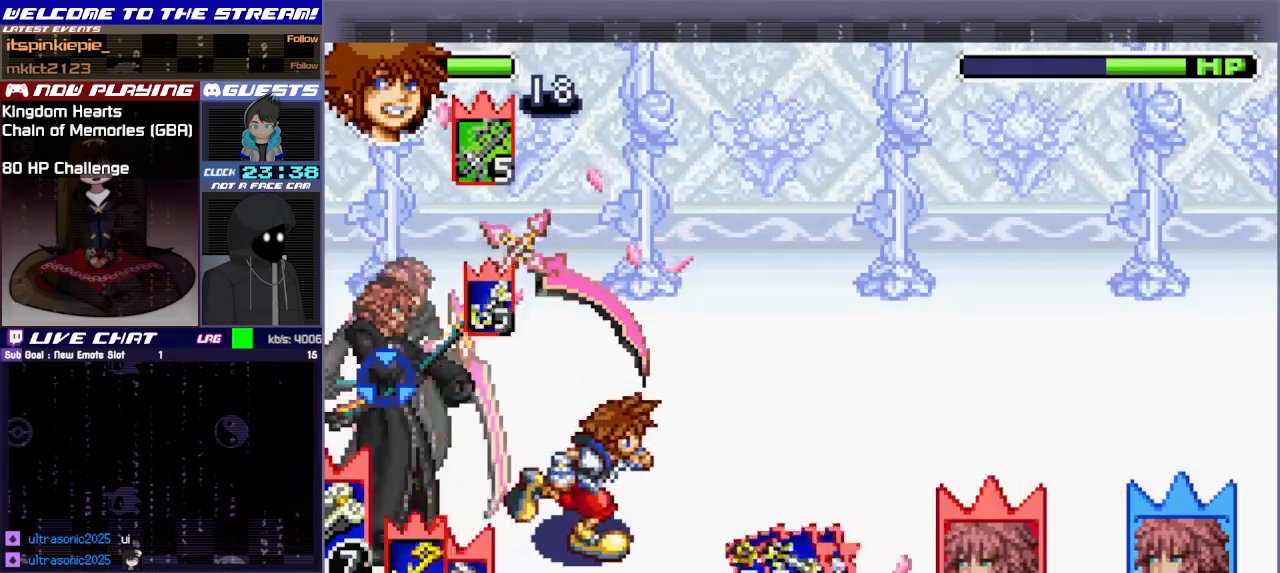
{"buttons": [], "left_stick": "right", "events": []}
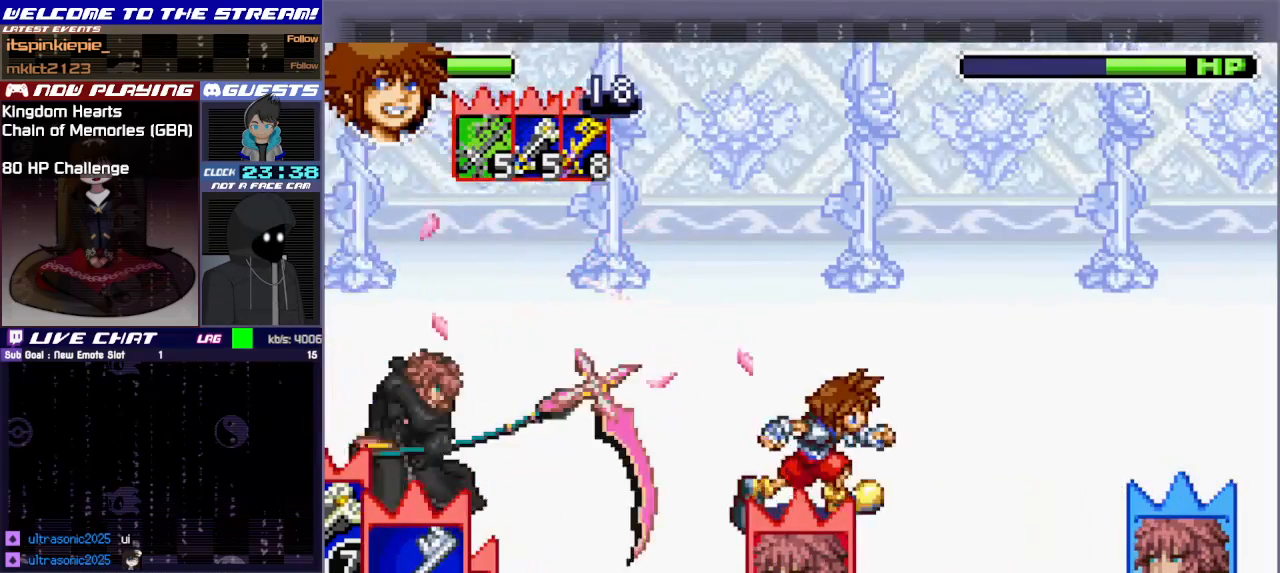
{"buttons": ["CROSS"], "left_stick": "up-left", "events": [[150, "CROSS", "down"], [167, "left_stick", "up"], [217, "left_stick", "up-left"], [283, "CROSS", "up"], [333, "CROSS", "down"]]}
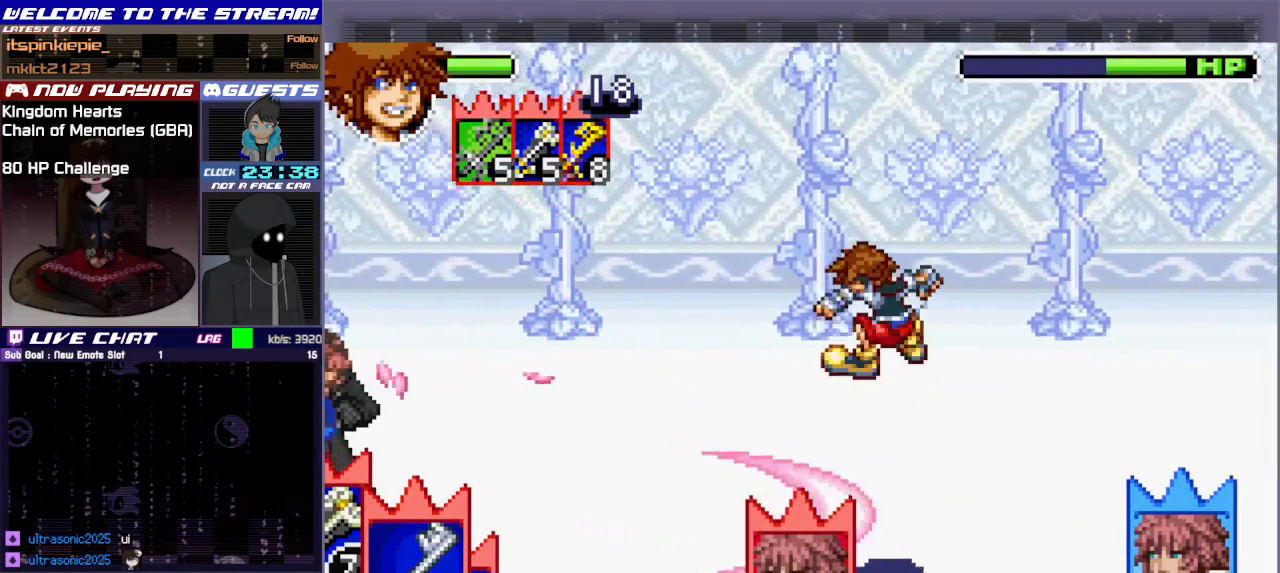
{"buttons": [], "left_stick": "left", "events": [[83, "left_stick", "left"], [433, "CROSS", "up"]]}
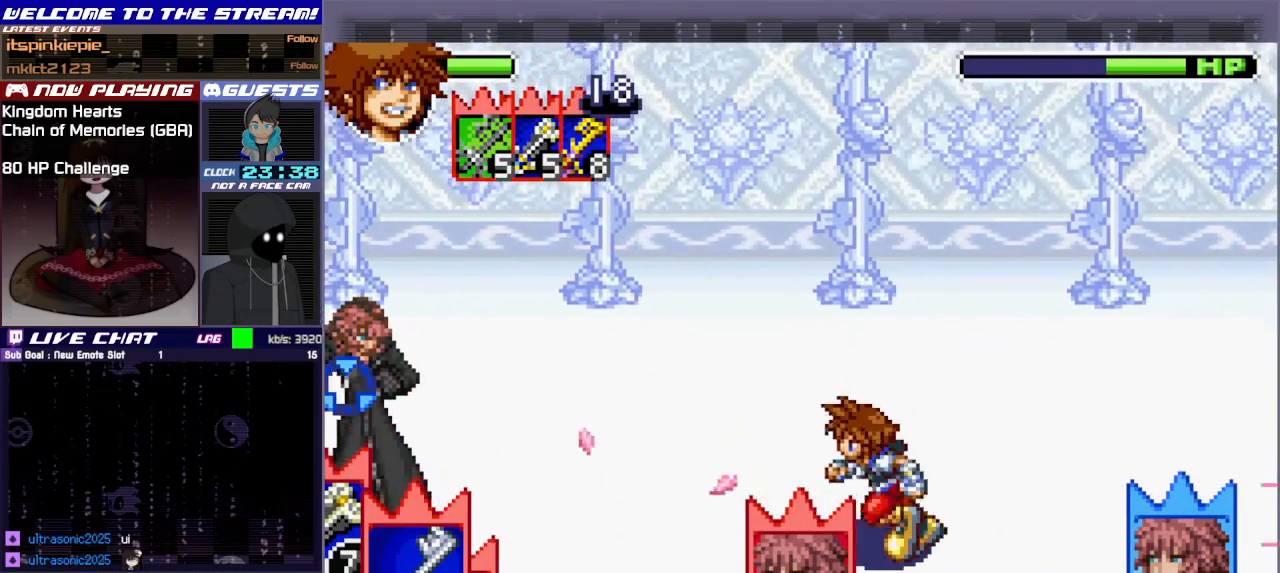
{"buttons": ["TRIANGLE"], "left_stick": "left", "events": [[450, "TRIANGLE", "down"]]}
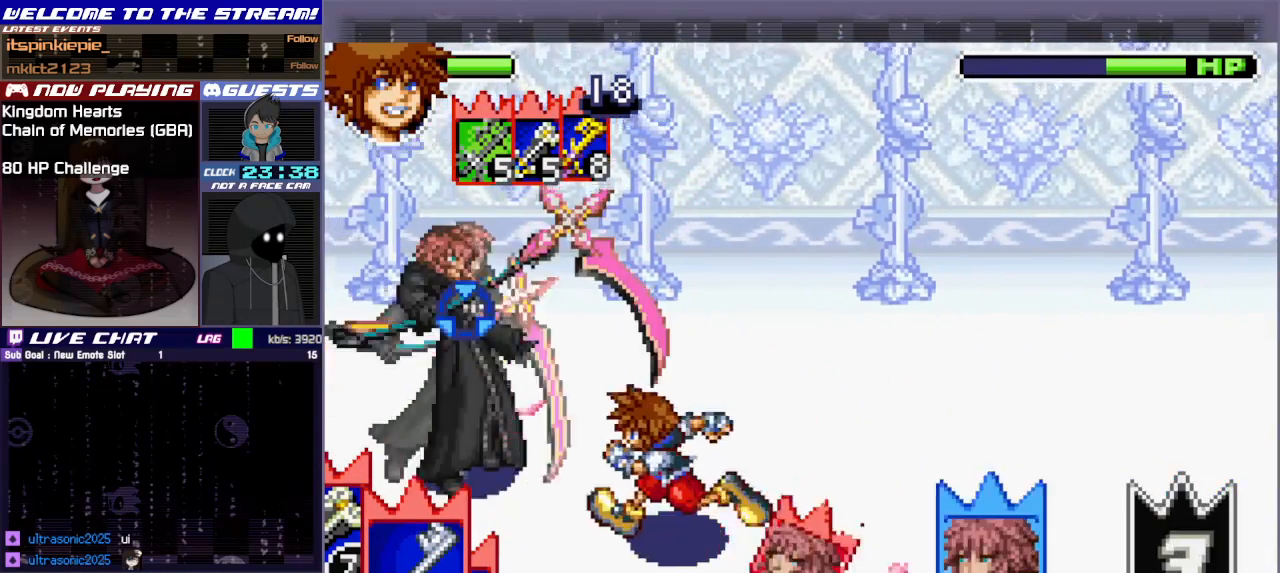
{"buttons": [], "left_stick": "center", "events": [[17, "TRIANGLE", "up"], [100, "TRIANGLE", "down"], [167, "TRIANGLE", "up"], [217, "TRIANGLE", "down"], [233, "TRIANGLE", "up"], [250, "left_stick", "up-left"], [350, "left_stick", "center"]]}
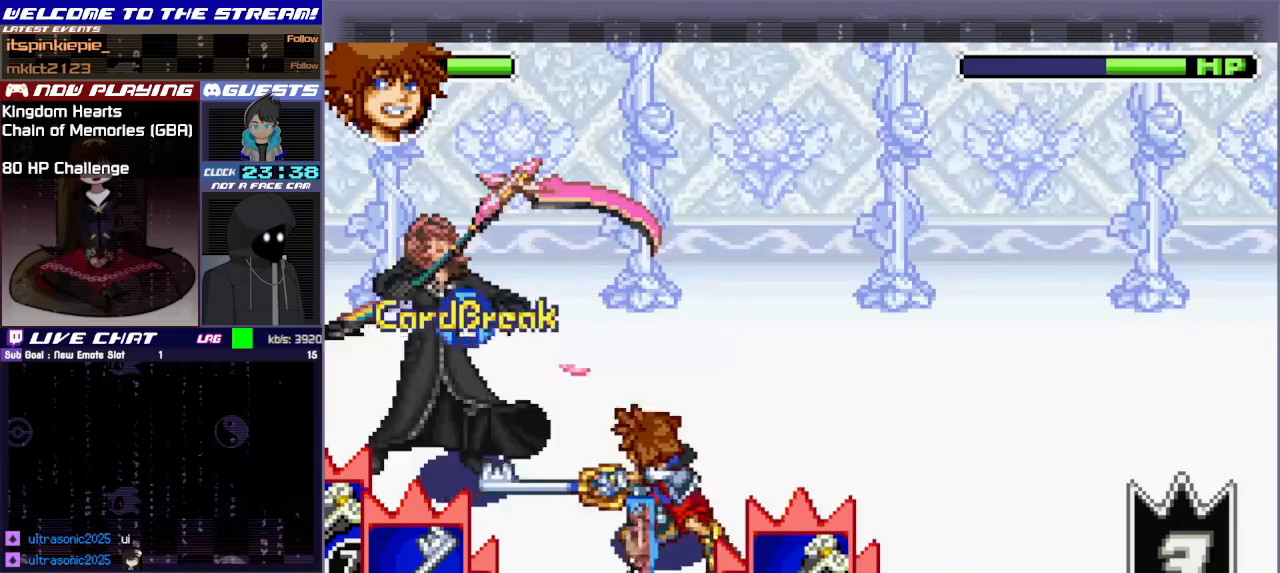
{"buttons": [], "left_stick": "center", "events": [[17, "left_stick", "up"], [200, "CIRCLE", "down"], [317, "CIRCLE", "up"], [383, "CIRCLE", "down"], [500, "CIRCLE", "up"], [500, "left_stick", "center"]]}
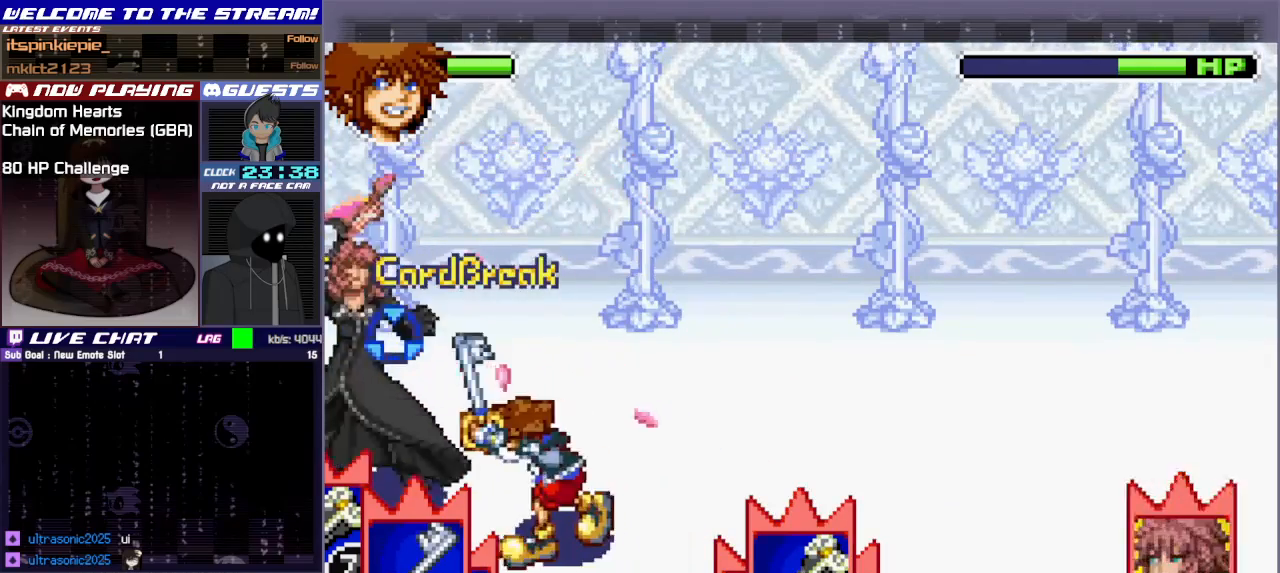
{"buttons": [], "left_stick": "center", "events": [[33, "CIRCLE", "down"], [150, "CIRCLE", "up"], [200, "CIRCLE", "down"], [300, "CIRCLE", "up"], [367, "CIRCLE", "down"], [467, "CIRCLE", "up"]]}
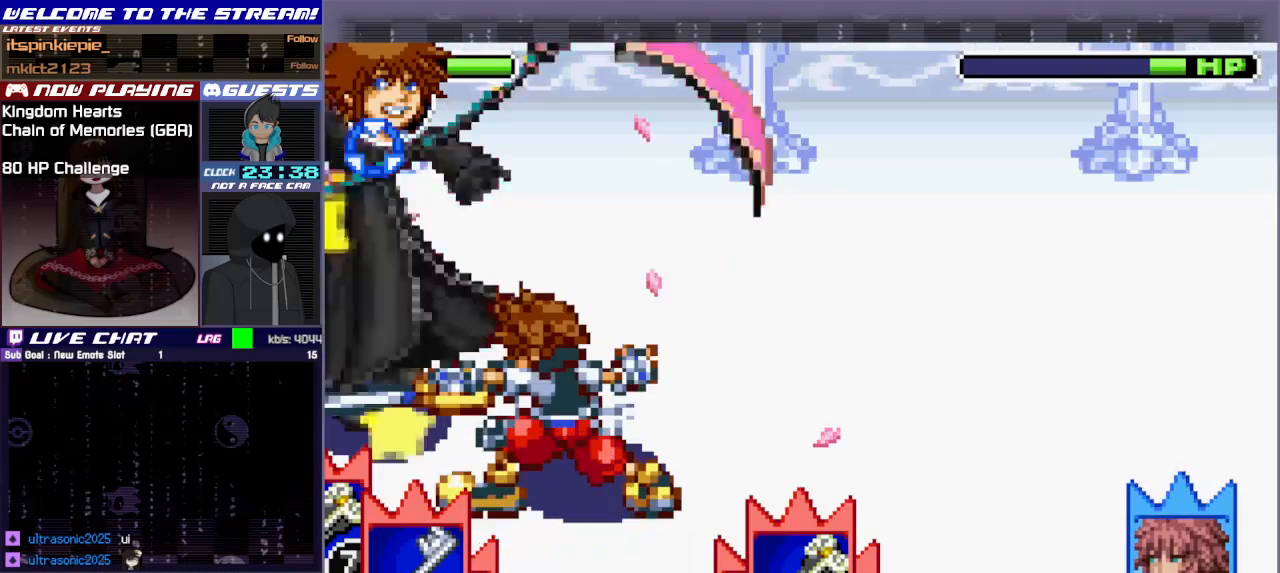
{"buttons": ["TRIANGLE"], "left_stick": "down-right", "events": [[17, "CIRCLE", "down"], [83, "CIRCLE", "up"], [100, "left_stick", "down-right"], [300, "TRIANGLE", "down"], [400, "TRIANGLE", "up"], [467, "TRIANGLE", "down"]]}
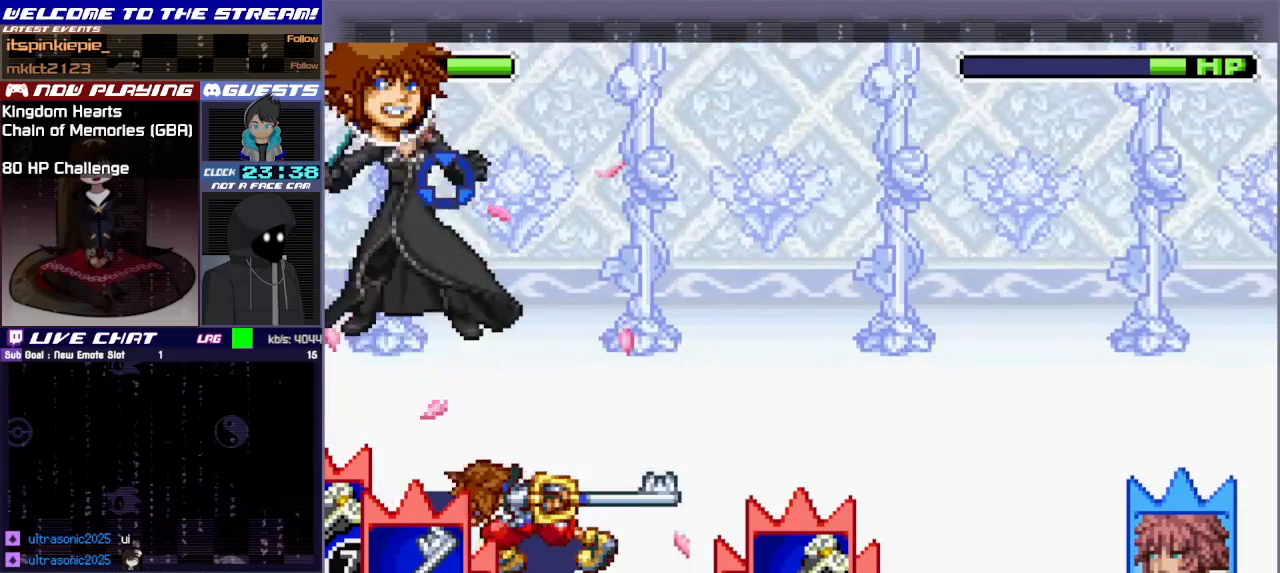
{"buttons": ["TRIANGLE"], "left_stick": "down-right", "events": [[67, "TRIANGLE", "up"], [117, "TRIANGLE", "down"], [200, "TRIANGLE", "up"], [317, "R1", "down"], [433, "R1", "up"], [433, "TRIANGLE", "down"]]}
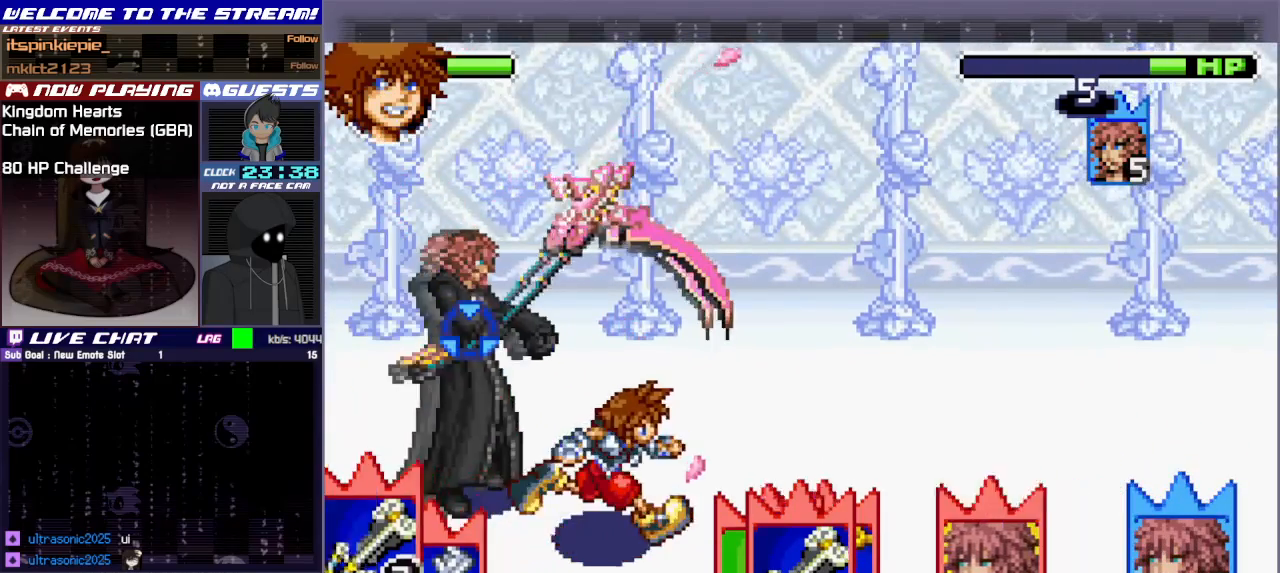
{"buttons": [], "left_stick": "down-right", "events": [[50, "TRIANGLE", "up"], [100, "TRIANGLE", "down"], [200, "TRIANGLE", "up"], [267, "TRIANGLE", "down"], [350, "TRIANGLE", "up"], [400, "TRIANGLE", "down"], [483, "TRIANGLE", "up"]]}
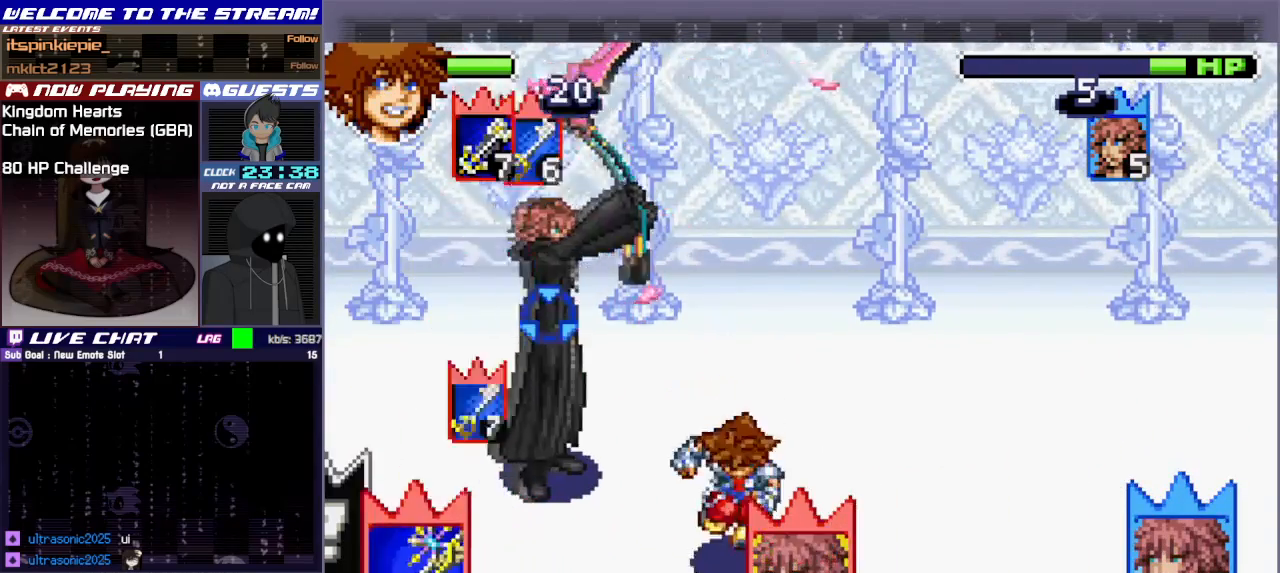
{"buttons": ["TRIANGLE"], "left_stick": "down-right", "events": [[50, "TRIANGLE", "down"], [133, "TRIANGLE", "up"], [183, "TRIANGLE", "down"], [267, "TRIANGLE", "up"], [333, "TRIANGLE", "down"], [400, "TRIANGLE", "up"], [467, "TRIANGLE", "down"]]}
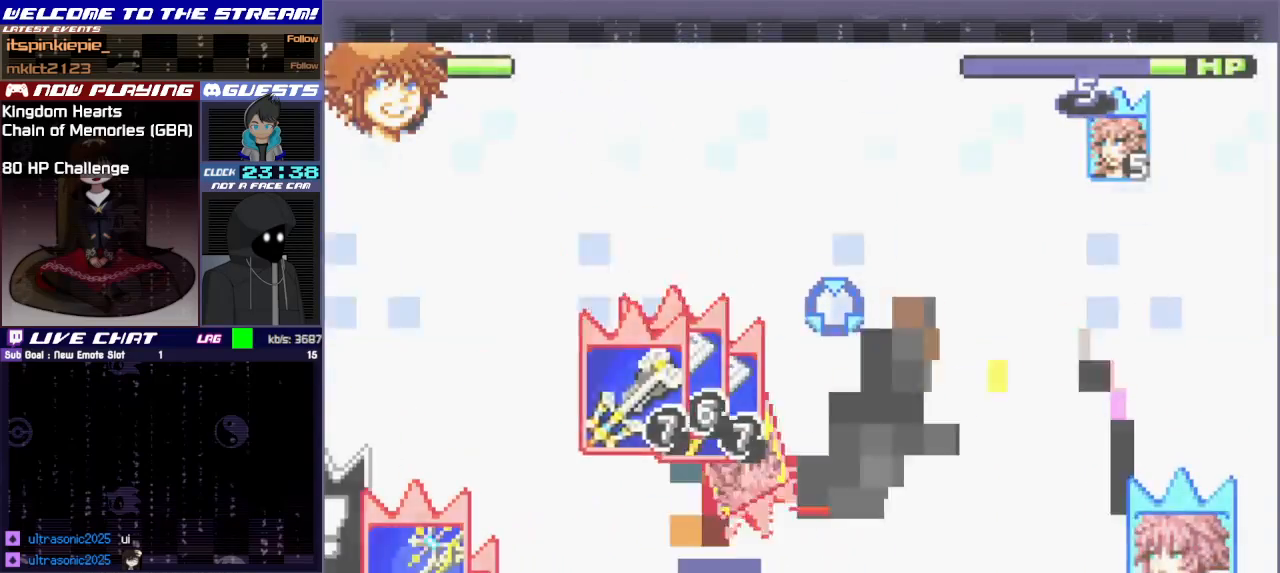
{"buttons": [], "left_stick": "up", "events": [[33, "TRIANGLE", "up"], [83, "left_stick", "up-right"], [117, "TRIANGLE", "down"], [167, "TRIANGLE", "up"], [350, "left_stick", "up"]]}
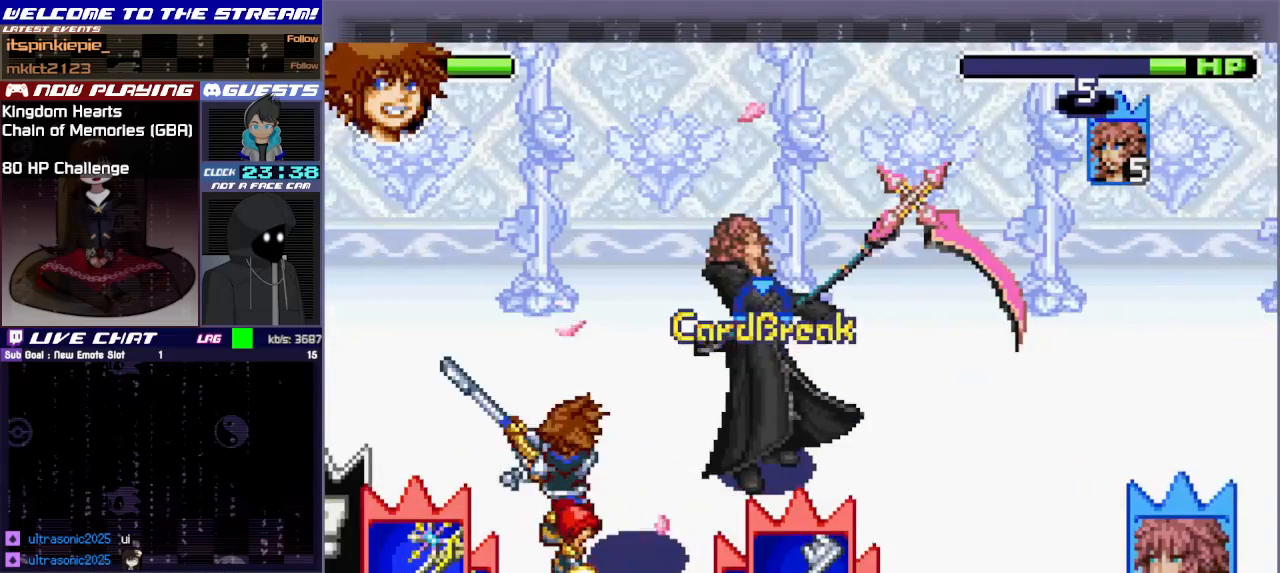
{"buttons": ["CIRCLE"], "left_stick": "up", "events": [[67, "CIRCLE", "down"], [217, "CIRCLE", "up"], [283, "CIRCLE", "down"], [383, "CIRCLE", "up"], [433, "CIRCLE", "down"]]}
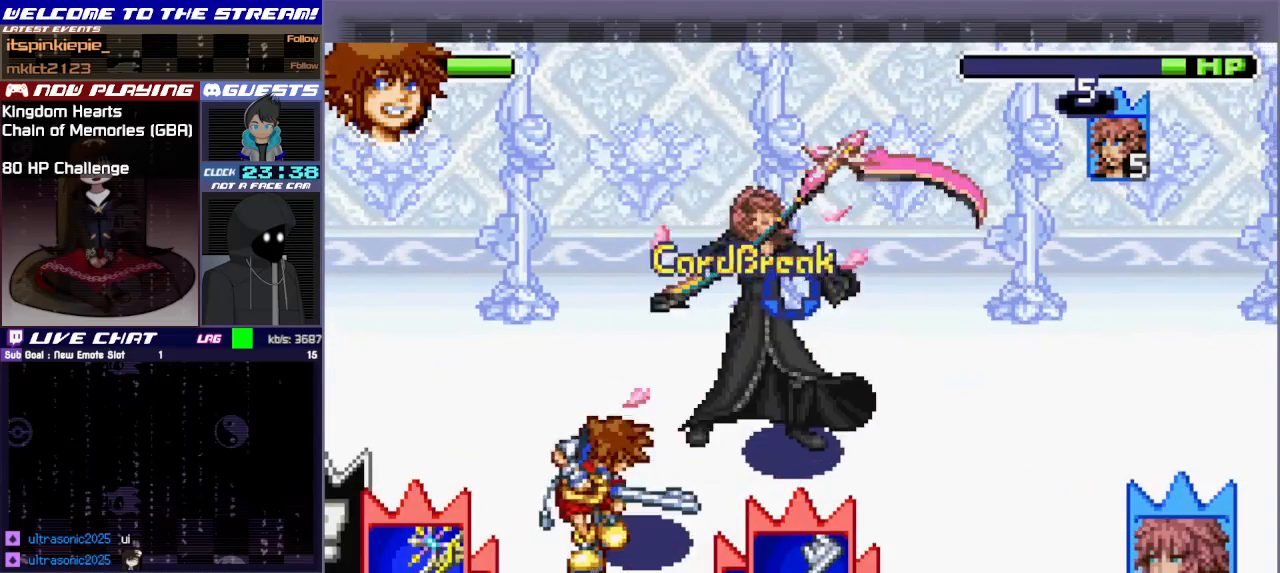
{"buttons": [], "left_stick": "up", "events": [[33, "CIRCLE", "up"], [83, "CIRCLE", "down"], [183, "CIRCLE", "up"], [217, "CIRCLE", "down"], [333, "CIRCLE", "up"], [383, "CIRCLE", "down"], [467, "CIRCLE", "up"]]}
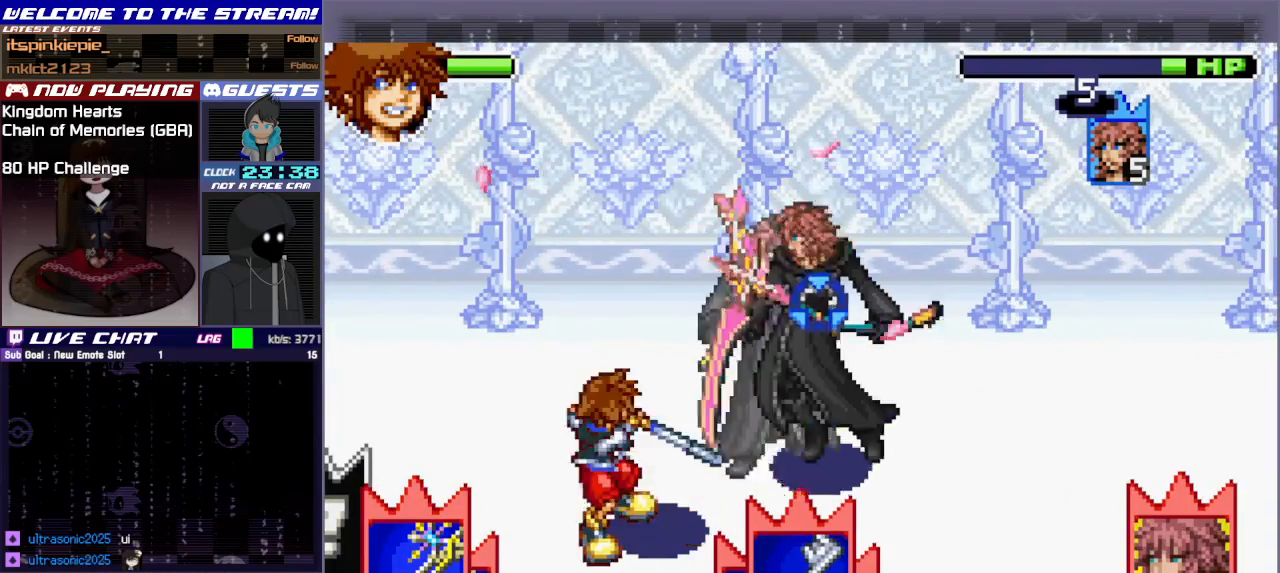
{"buttons": ["CIRCLE"], "left_stick": "right", "events": [[17, "CIRCLE", "down"], [117, "CIRCLE", "up"], [167, "CIRCLE", "down"], [250, "CIRCLE", "up"], [317, "CIRCLE", "down"], [333, "left_stick", "up-right"], [417, "CIRCLE", "up"], [433, "CIRCLE", "down"], [433, "left_stick", "right"]]}
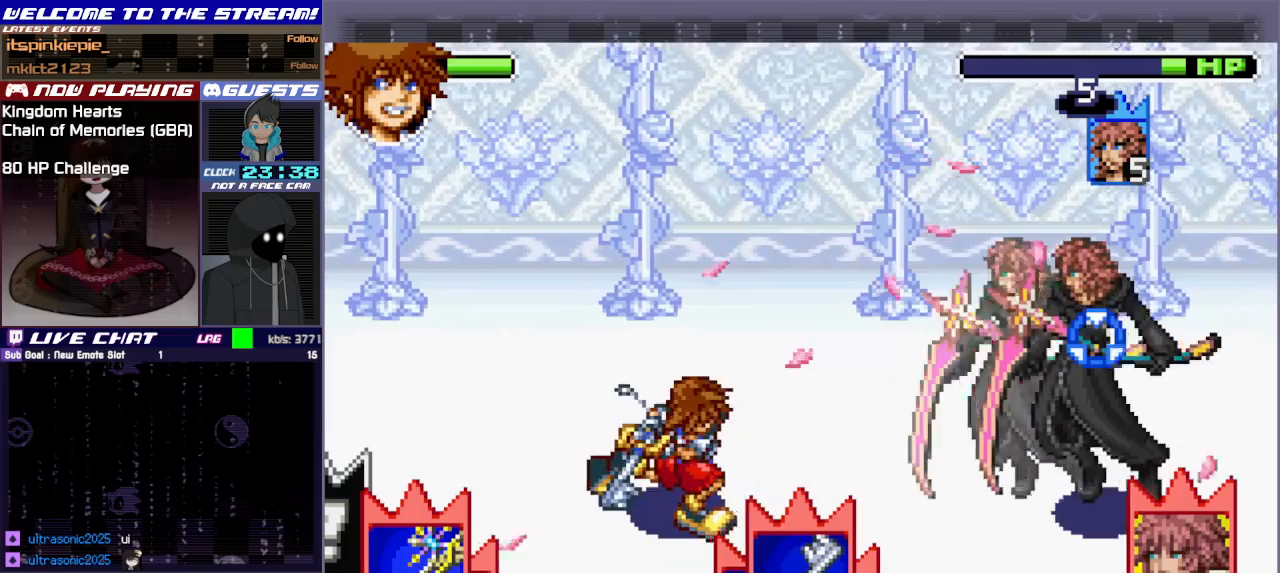
{"buttons": ["TRIANGLE"], "left_stick": "center", "events": [[33, "CIRCLE", "up"], [167, "TRIANGLE", "down"], [267, "TRIANGLE", "up"], [267, "left_stick", "center"], [333, "TRIANGLE", "down"], [417, "TRIANGLE", "up"], [467, "TRIANGLE", "down"]]}
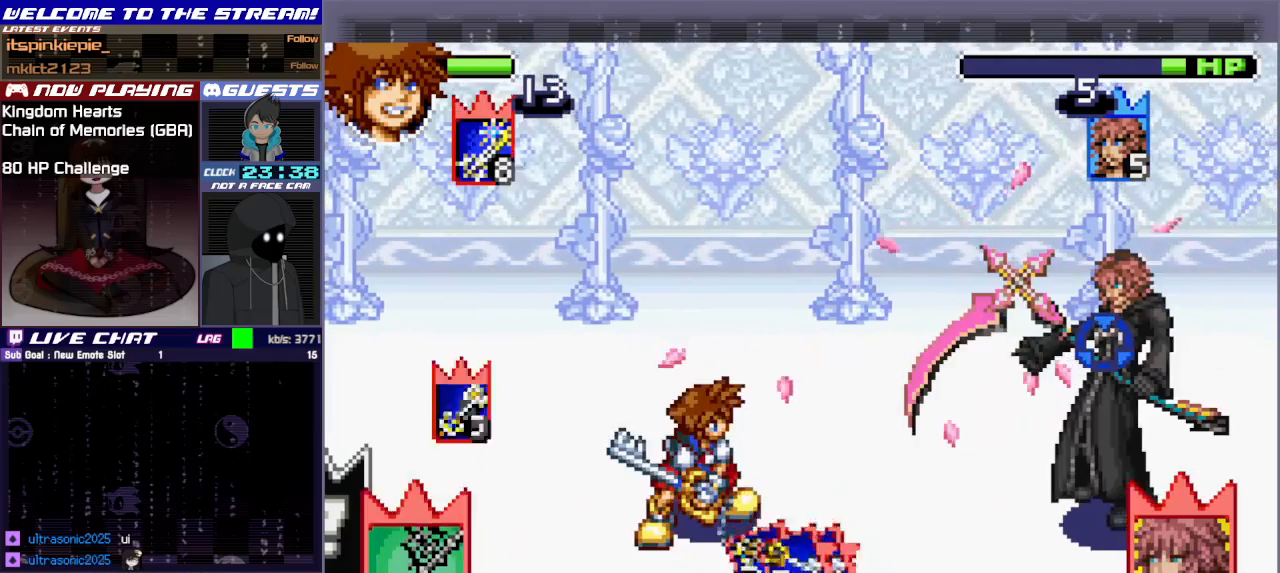
{"buttons": [], "left_stick": "right", "events": [[67, "TRIANGLE", "up"], [67, "left_stick", "right"], [117, "TRIANGLE", "down"], [217, "TRIANGLE", "up"]]}
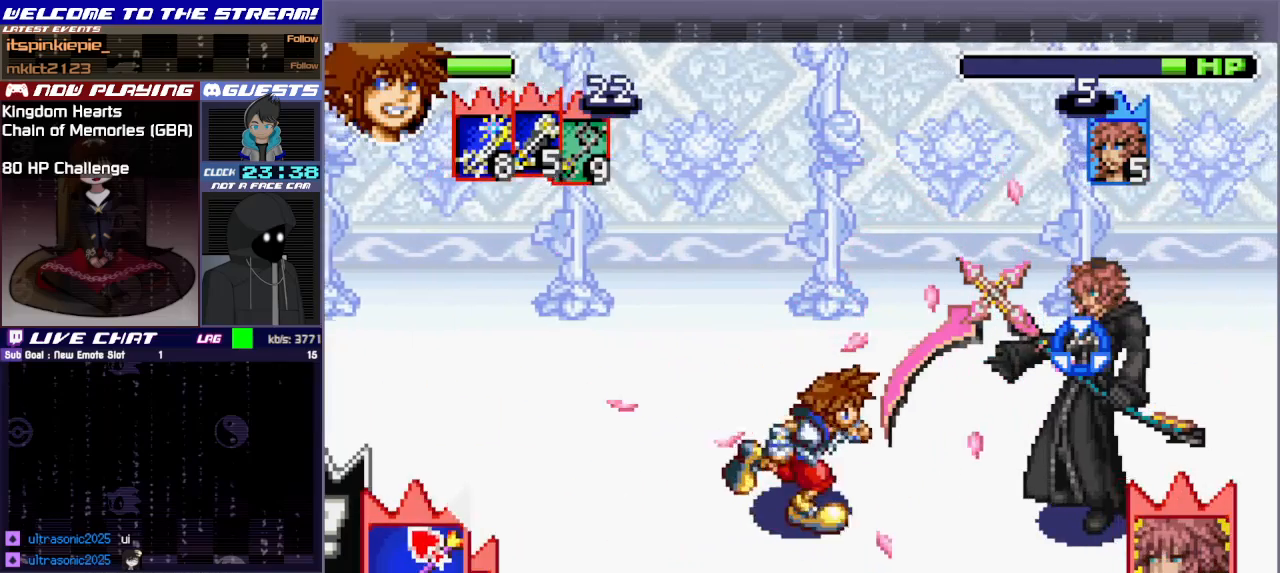
{"buttons": [], "left_stick": "right", "events": [[117, "TRIANGLE", "down"], [250, "TRIANGLE", "up"], [300, "TRIANGLE", "down"], [417, "TRIANGLE", "up"]]}
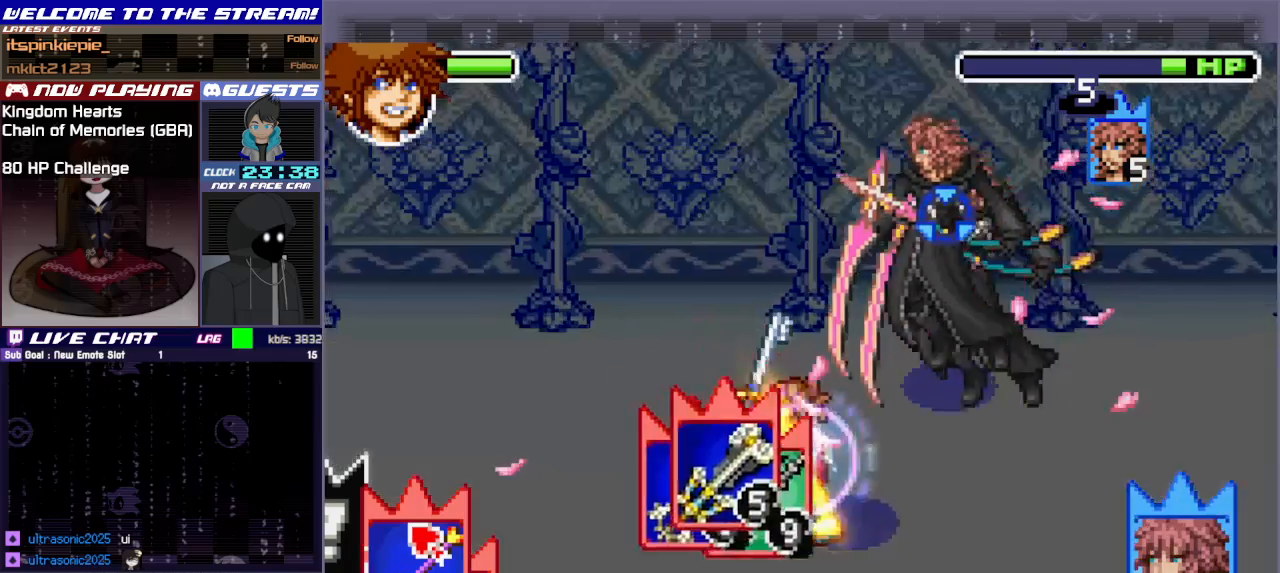
{"buttons": [], "left_stick": "up-left", "events": [[150, "left_stick", "up"], [383, "left_stick", "up-left"]]}
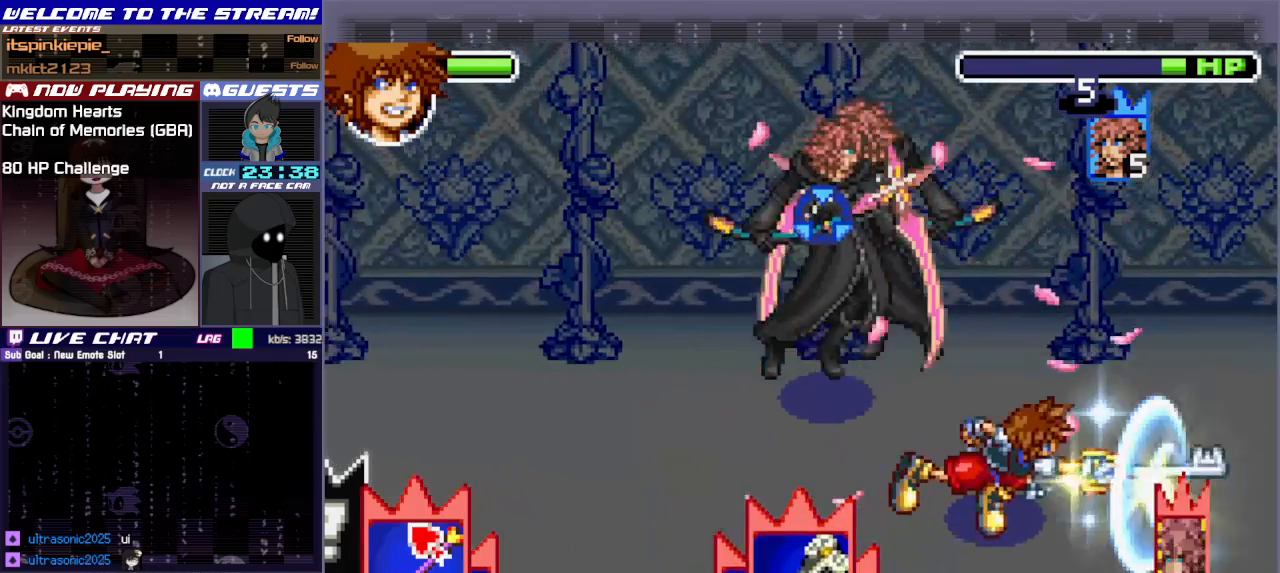
{"buttons": ["CIRCLE"], "left_stick": "left", "events": [[33, "left_stick", "up"], [133, "left_stick", "up-left"], [150, "CIRCLE", "down"], [283, "CIRCLE", "up"], [333, "CIRCLE", "down"], [333, "left_stick", "left"], [433, "CIRCLE", "up"], [467, "CIRCLE", "down"]]}
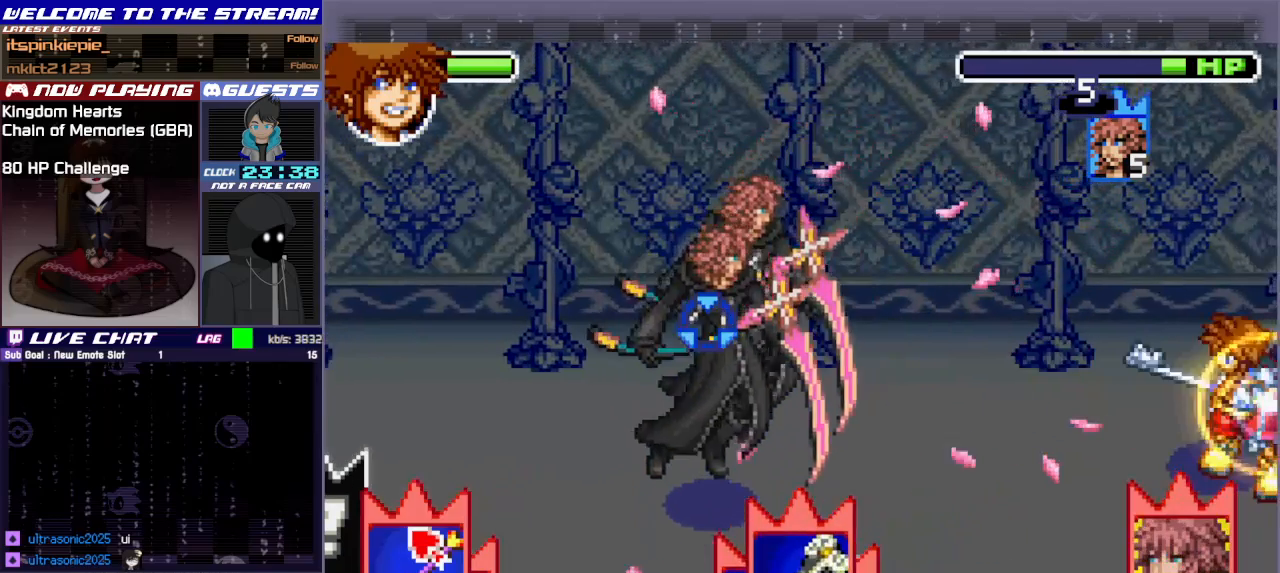
{"buttons": [], "left_stick": "down-left", "events": [[83, "CIRCLE", "up"], [483, "left_stick", "down-left"]]}
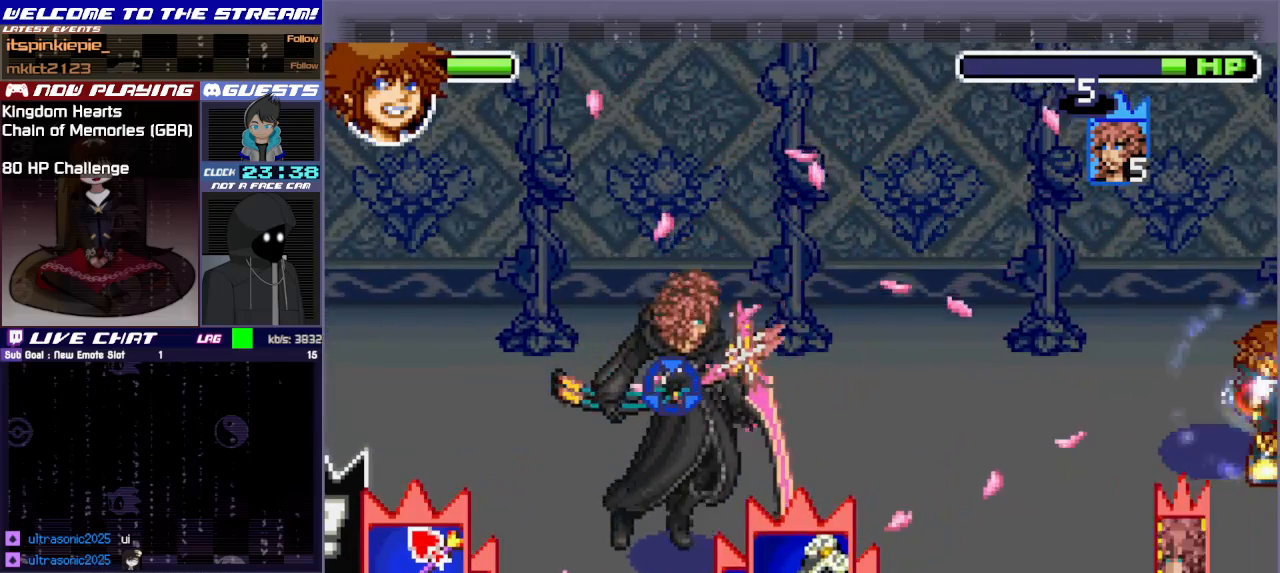
{"buttons": [], "left_stick": "up-left", "events": [[500, "left_stick", "up-left"]]}
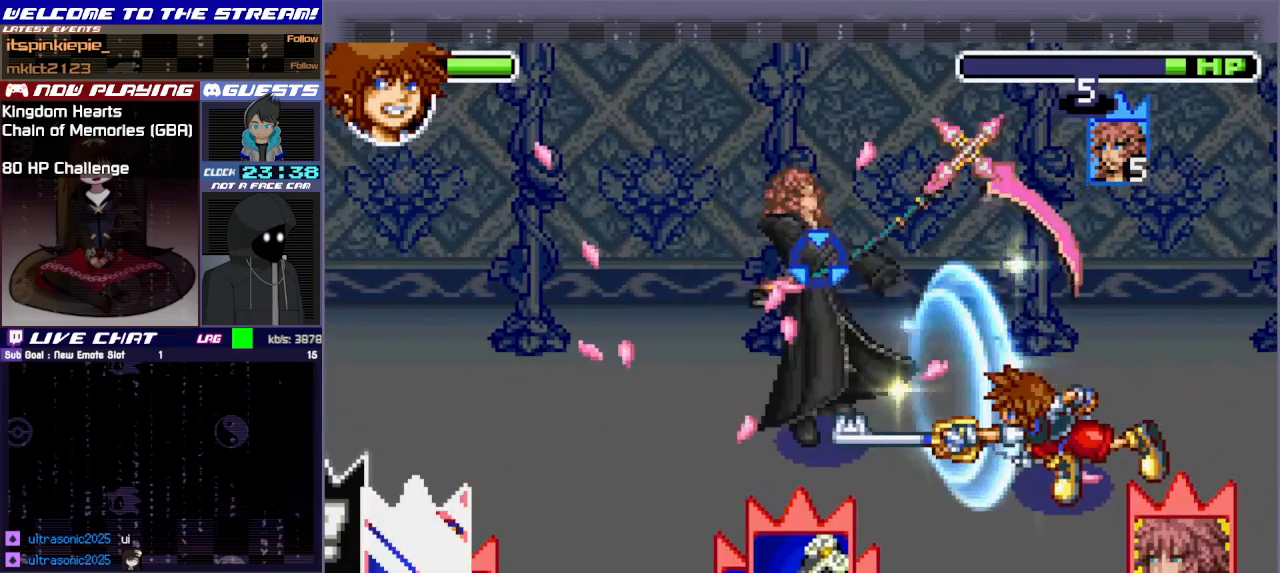
{"buttons": [], "left_stick": "left", "events": [[150, "left_stick", "up"], [367, "left_stick", "up-left"], [500, "left_stick", "left"]]}
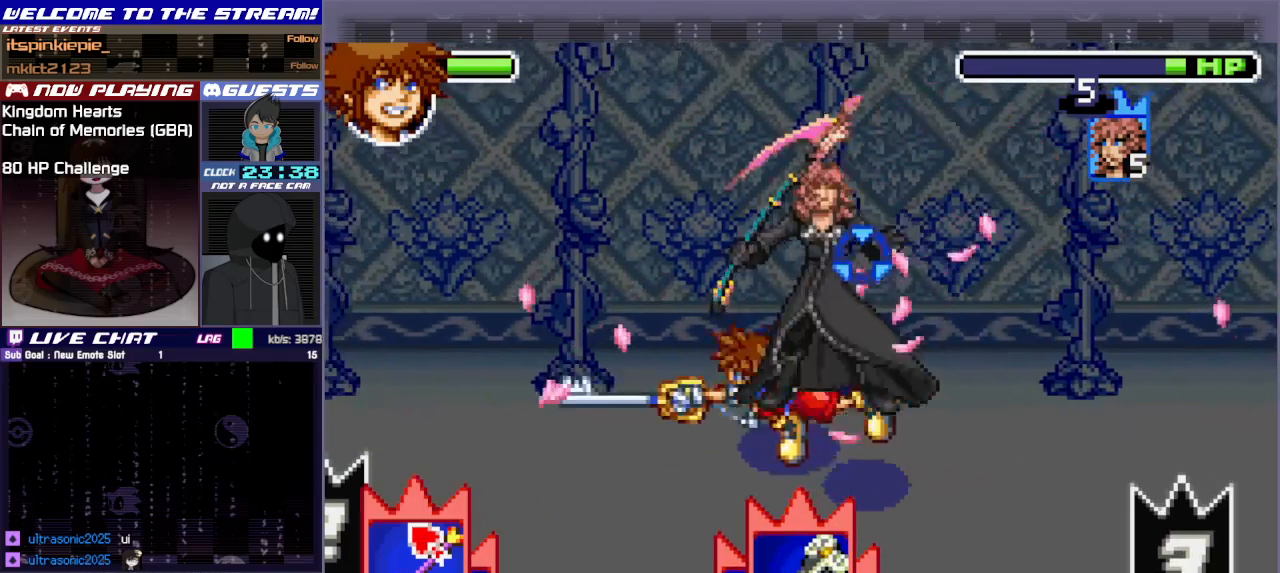
{"buttons": [], "left_stick": "center", "events": [[33, "CIRCLE", "down"], [117, "left_stick", "center"], [150, "CIRCLE", "up"], [200, "CIRCLE", "down"], [317, "CIRCLE", "up"]]}
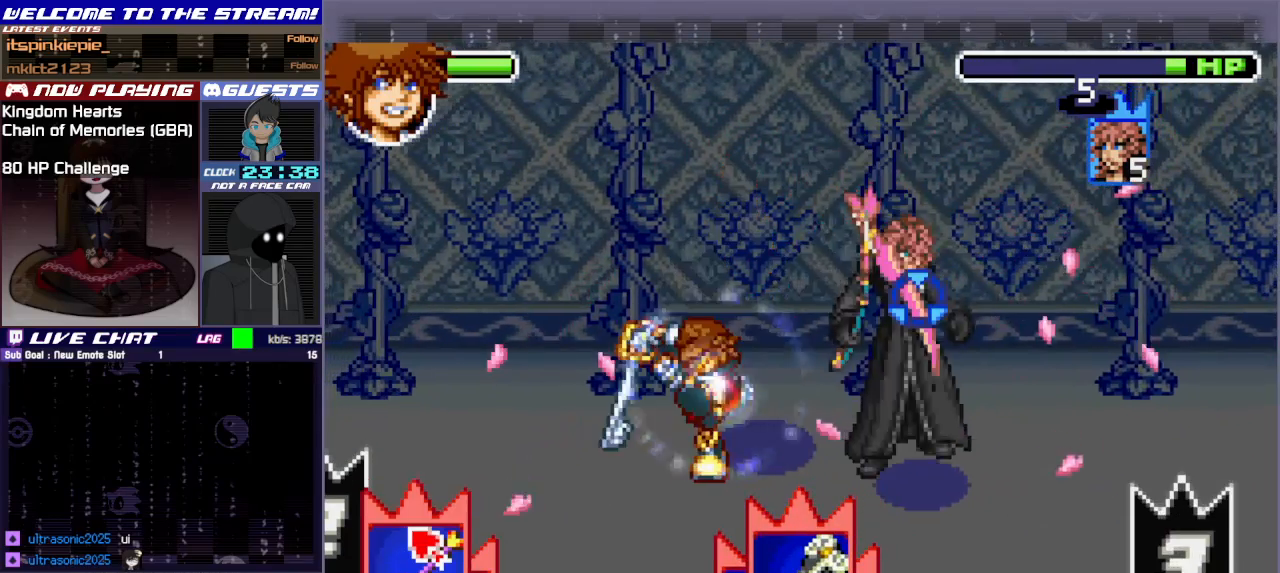
{"buttons": [], "left_stick": "center", "events": []}
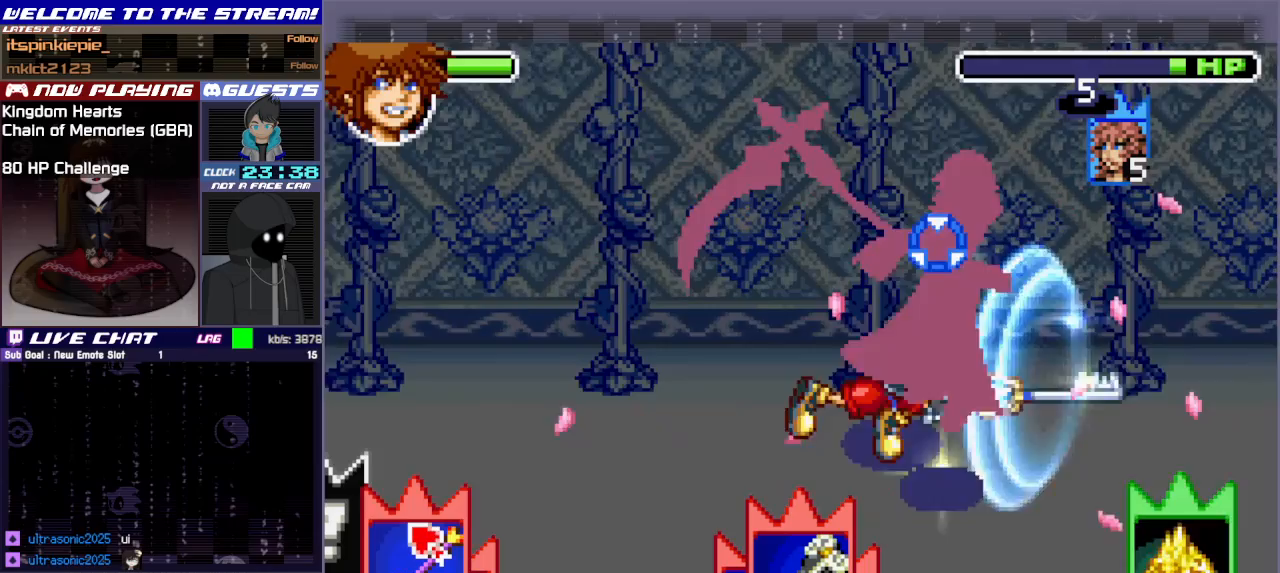
{"buttons": ["CIRCLE"], "left_stick": "center", "events": [[117, "CIRCLE", "down"], [233, "CIRCLE", "up"], [283, "CIRCLE", "down"], [400, "CIRCLE", "up"], [450, "CIRCLE", "down"]]}